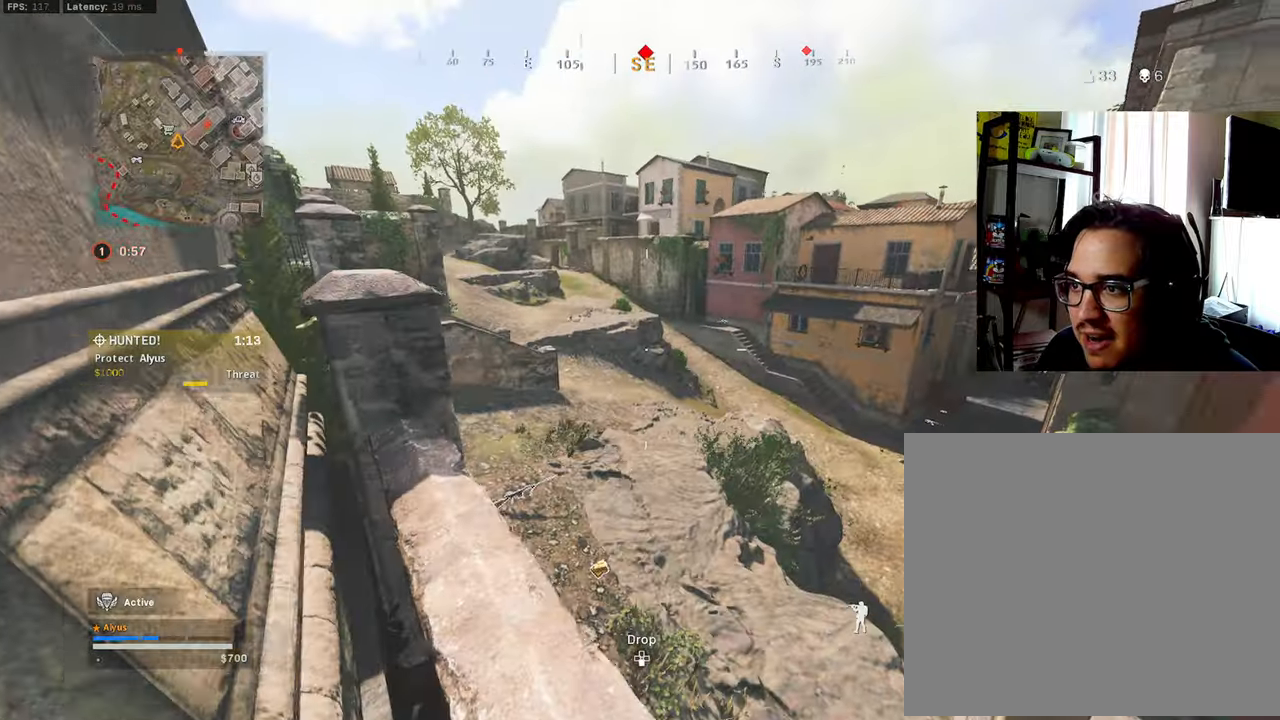
Gameplay with a controller (PlayStation layout); each line is a JSON object with the inputs held at the frame after it. "events" lists button and stick changes between this image and that frame as [ms after this image, input, new state], when the widget could be followed in between.
{"buttons": [], "left_stick": "right", "right_stick": "center", "events": [[33, "right_stick", "right"], [217, "right_stick", "center"], [283, "left_stick", "center"], [350, "left_stick", "right"]]}
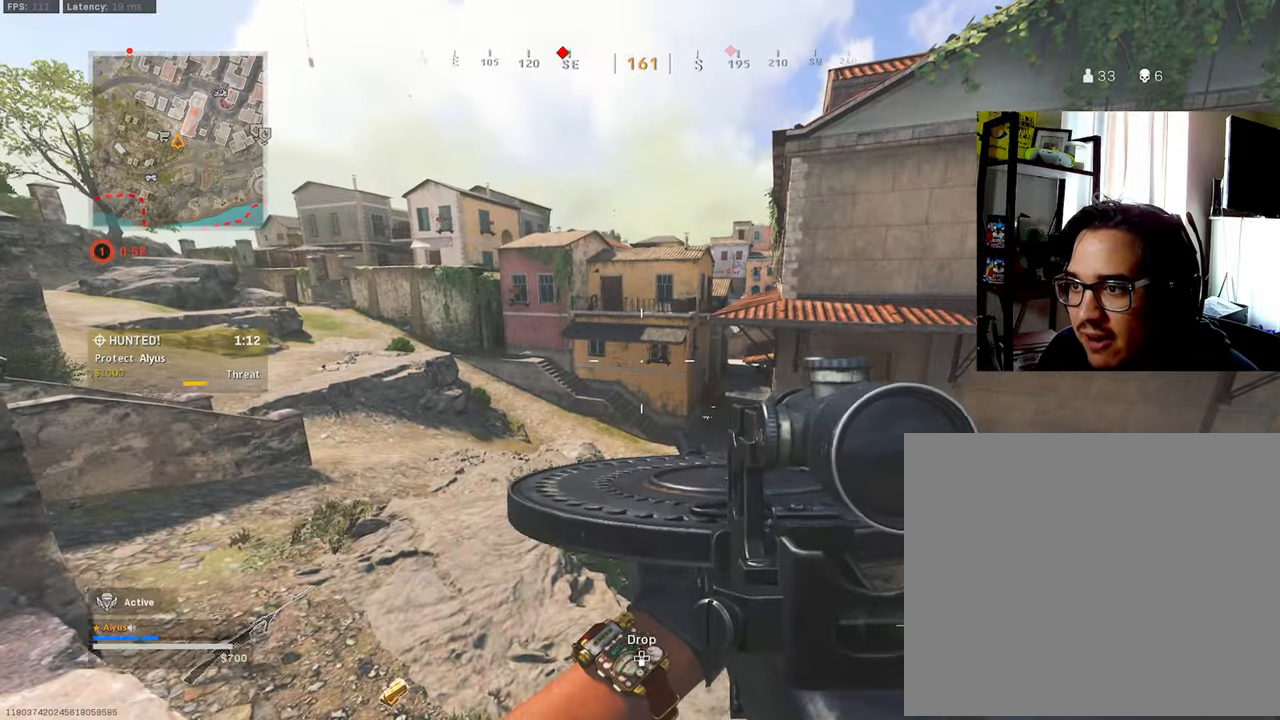
{"buttons": [], "left_stick": "right", "right_stick": "center", "events": [[33, "left_stick", "center"], [83, "left_stick", "left"], [233, "right_stick", "left"], [283, "left_stick", "center"], [333, "left_stick", "right"], [333, "right_stick", "up-left"], [433, "right_stick", "center"]]}
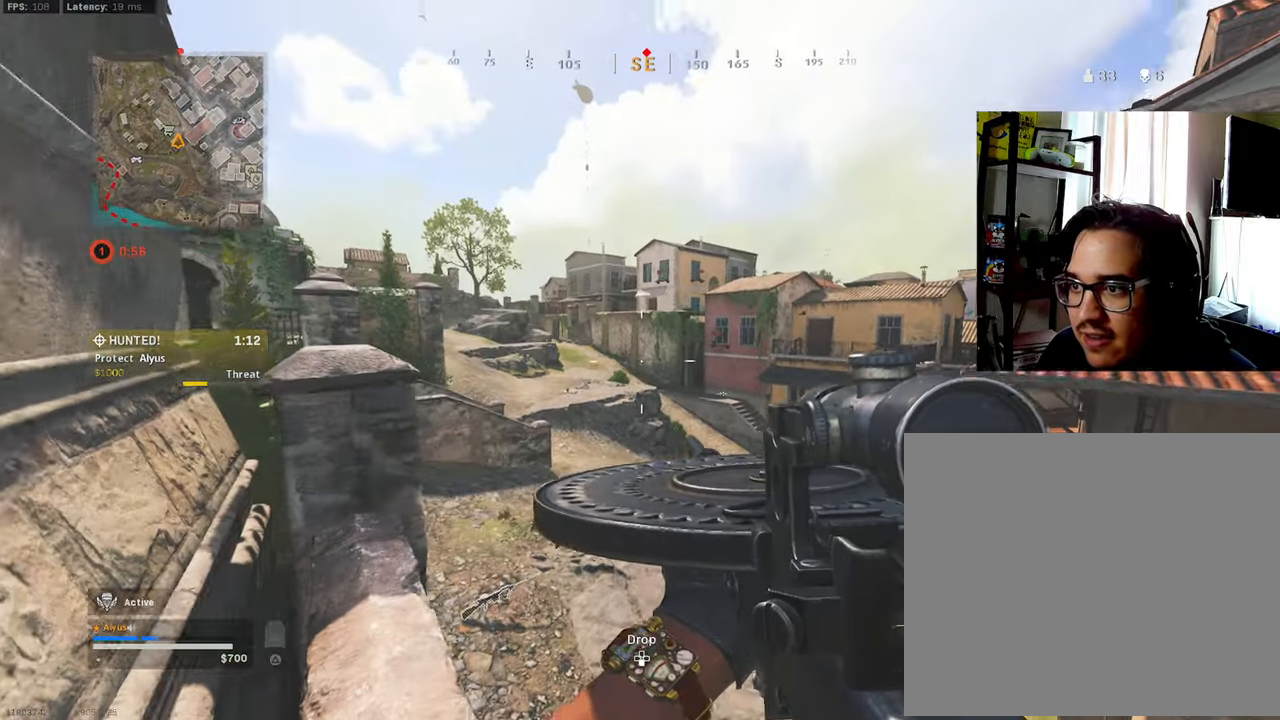
{"buttons": [], "left_stick": "left", "right_stick": "right", "events": [[67, "left_stick", "left"], [317, "right_stick", "right"], [333, "left_stick", "right"], [433, "left_stick", "center"], [500, "left_stick", "left"]]}
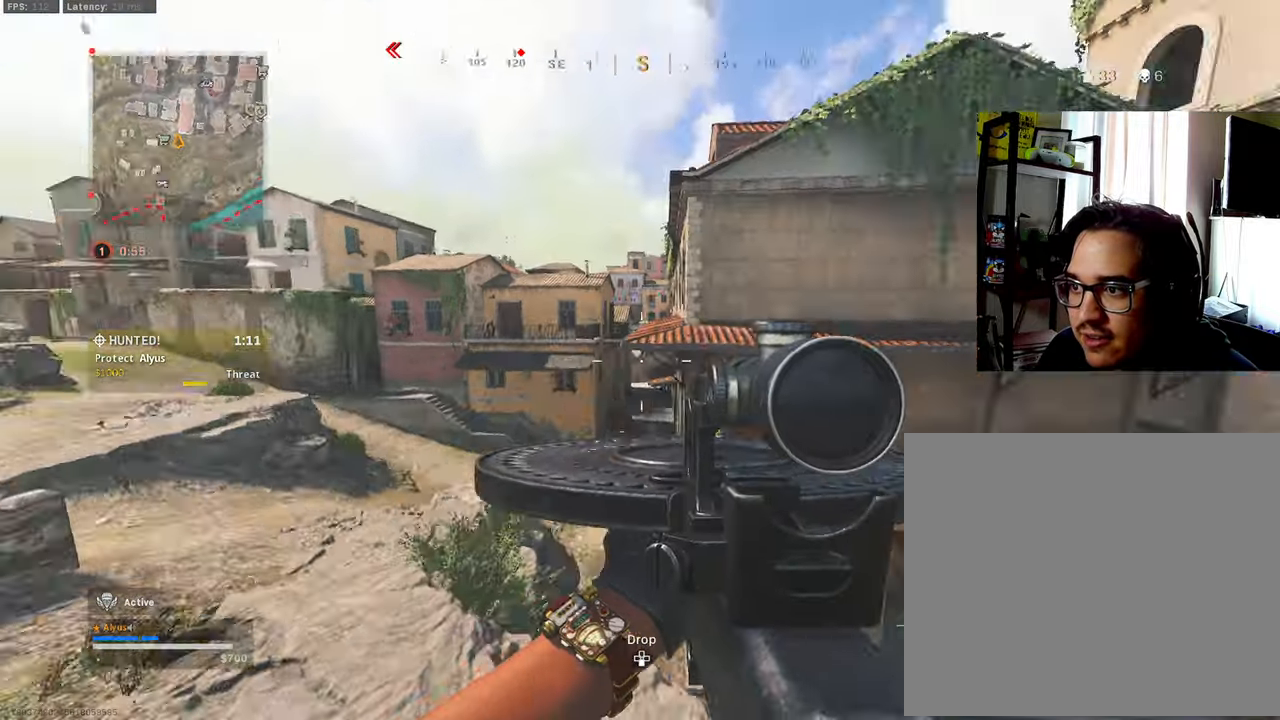
{"buttons": [], "left_stick": "left", "right_stick": "center", "events": [[67, "right_stick", "center"], [167, "left_stick", "center"], [233, "left_stick", "right"], [250, "right_stick", "right"], [400, "left_stick", "left"], [450, "right_stick", "center"]]}
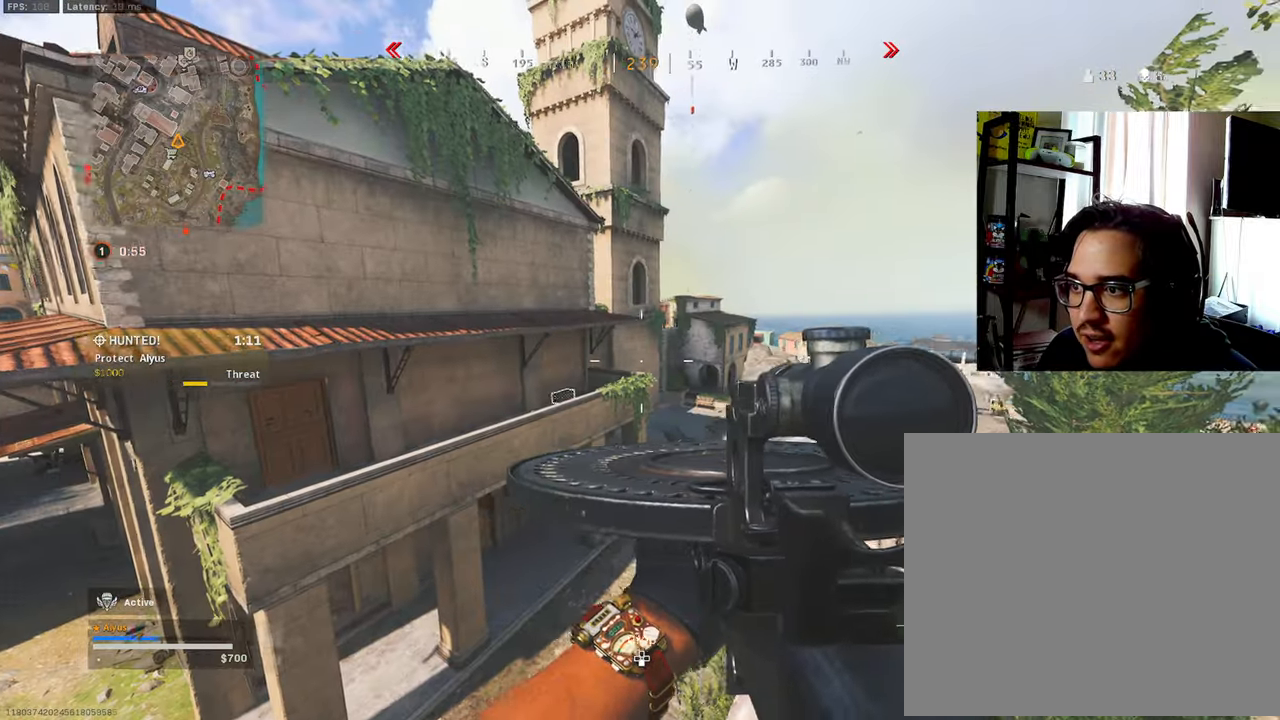
{"buttons": [], "left_stick": "center", "right_stick": "left", "events": [[50, "left_stick", "center"], [133, "left_stick", "right"], [367, "left_stick", "left"], [400, "right_stick", "left"], [483, "left_stick", "center"]]}
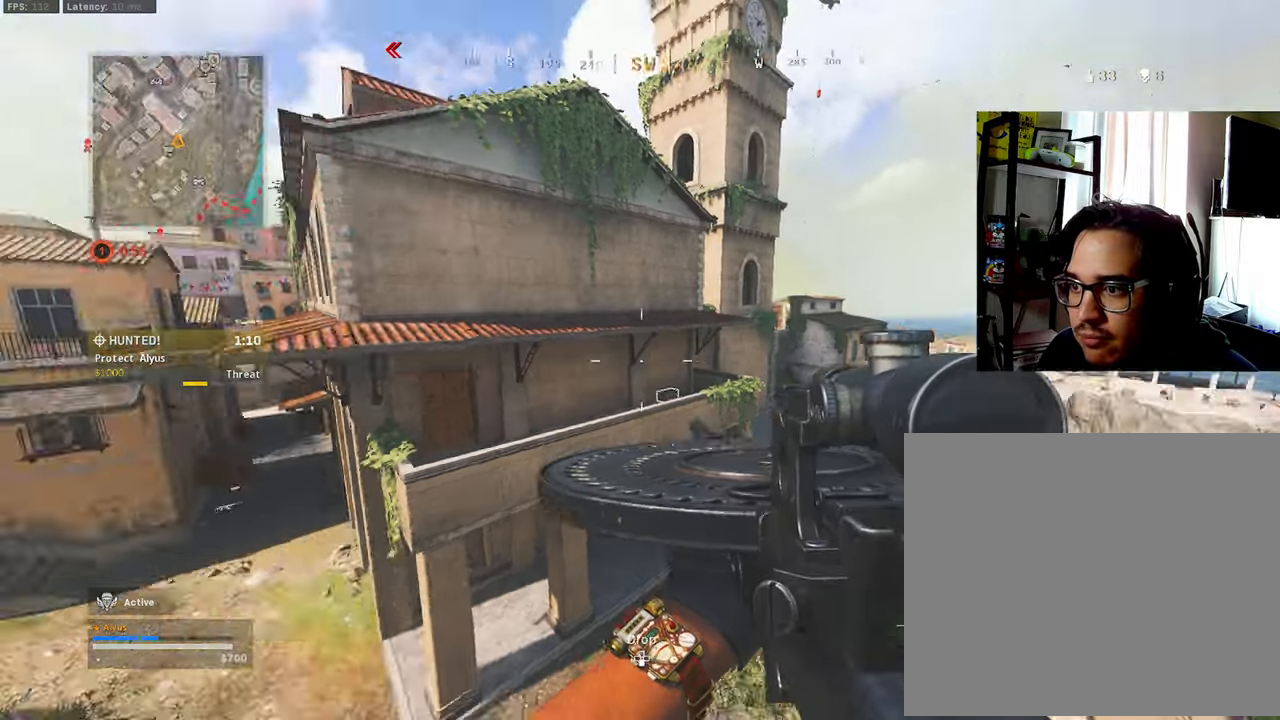
{"buttons": [], "left_stick": "center", "right_stick": "down-left", "events": [[33, "left_stick", "right"], [150, "right_stick", "center"], [200, "TRIANGLE", "down"], [217, "left_stick", "center"], [283, "TRIANGLE", "up"], [317, "right_stick", "down-right"], [383, "left_stick", "right"], [483, "right_stick", "down-left"], [500, "left_stick", "center"]]}
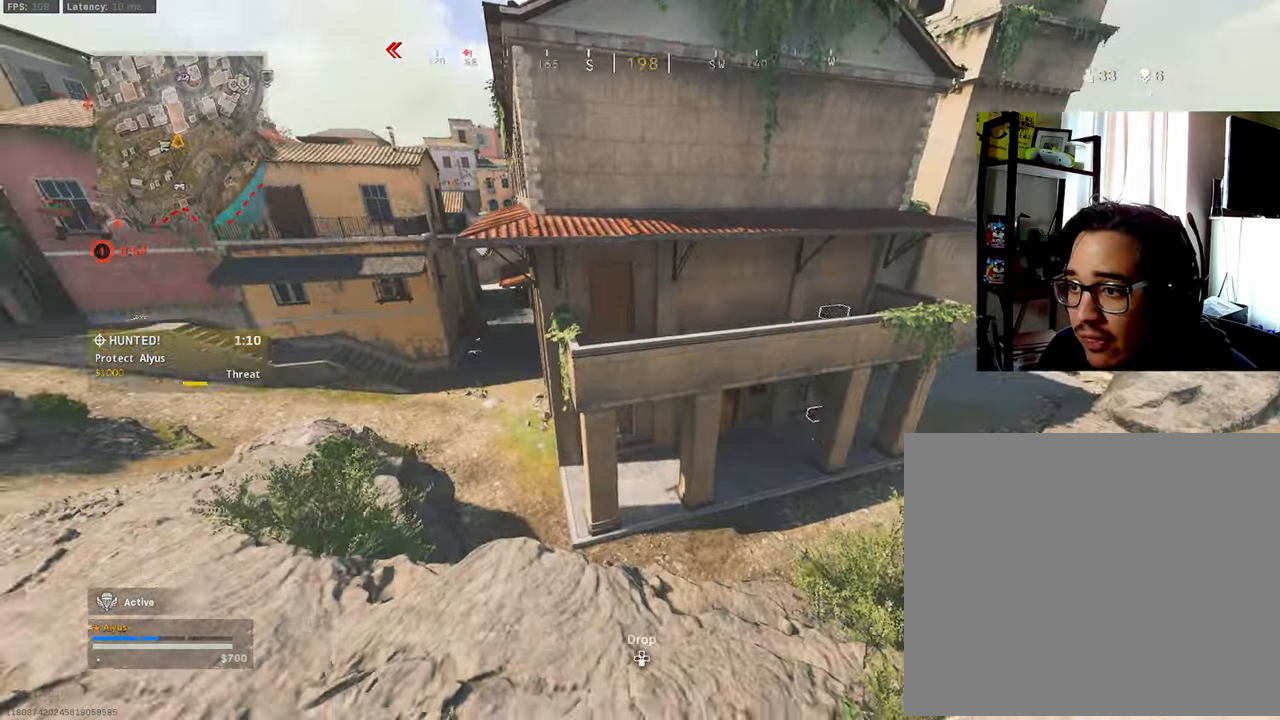
{"buttons": [], "left_stick": "up", "right_stick": "center", "events": [[33, "left_stick", "up"], [33, "right_stick", "center"], [100, "L3", "down"], [100, "right_stick", "left"], [300, "right_stick", "right"], [333, "CROSS", "down"], [383, "L3", "up"], [417, "right_stick", "center"], [450, "CROSS", "up"]]}
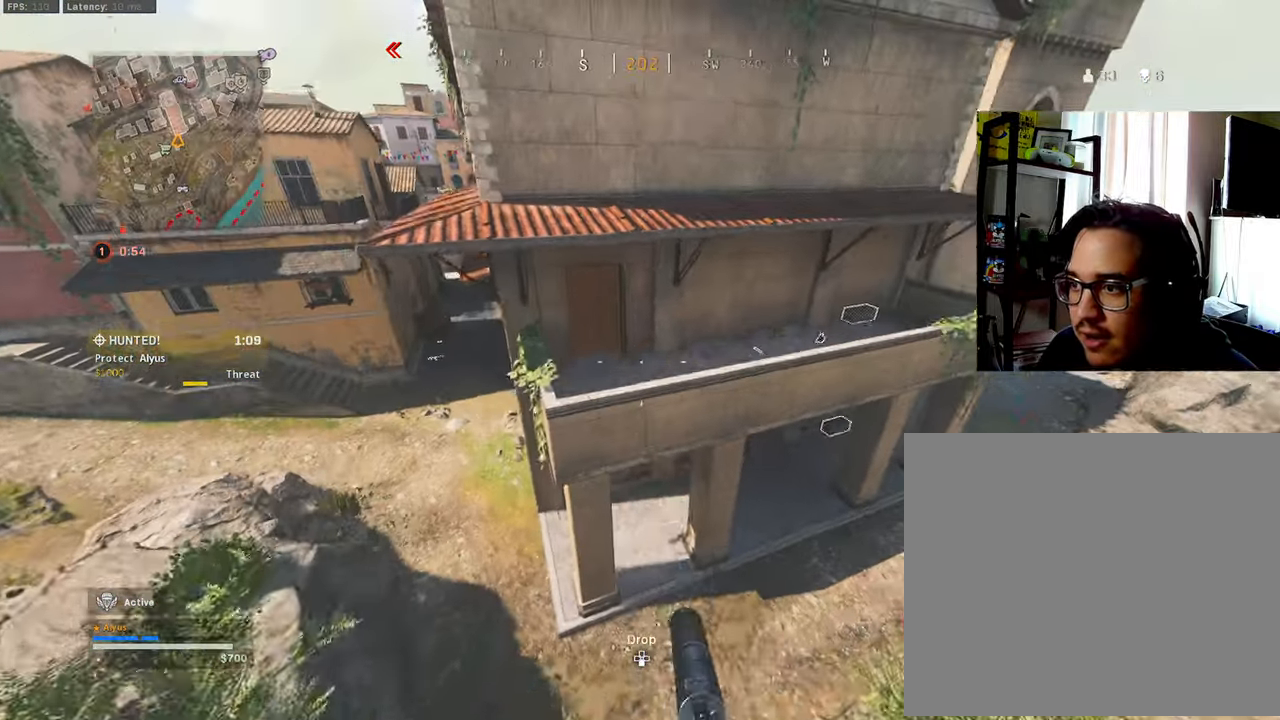
{"buttons": [], "left_stick": "up", "right_stick": "center", "events": []}
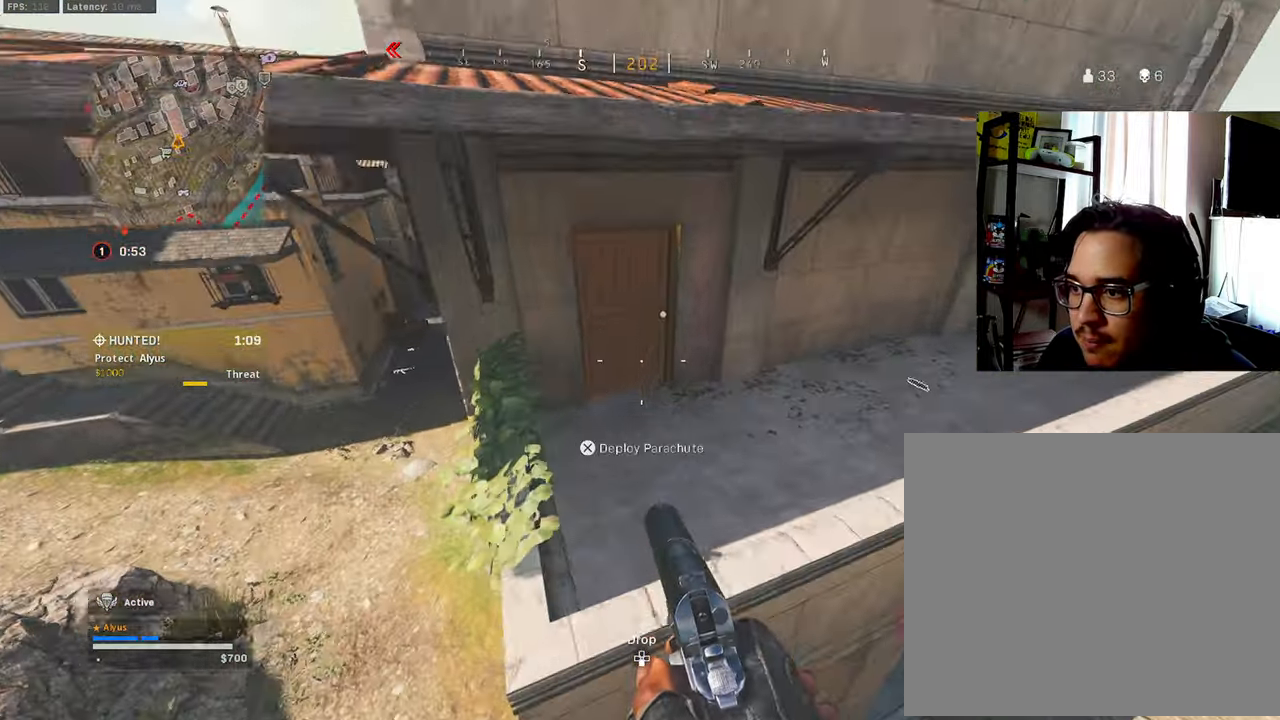
{"buttons": ["L3"], "left_stick": "up", "right_stick": "center", "events": [[83, "CROSS", "down"], [117, "right_stick", "right"], [300, "CROSS", "up"], [350, "right_stick", "center"], [484, "L3", "down"]]}
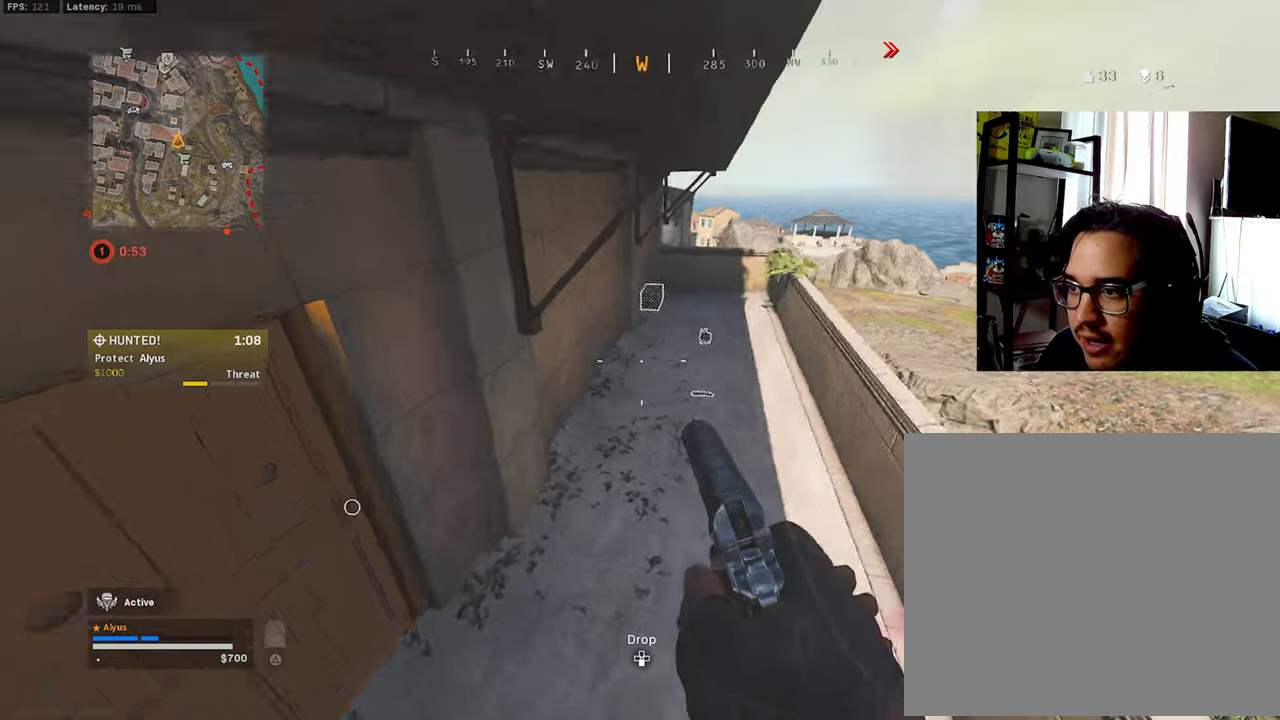
{"buttons": ["L3"], "left_stick": "up", "right_stick": "center", "events": [[67, "right_stick", "up-right"], [100, "L3", "up"], [200, "right_stick", "up"], [217, "L3", "down"], [317, "right_stick", "center"], [334, "L3", "up"], [417, "L3", "down"]]}
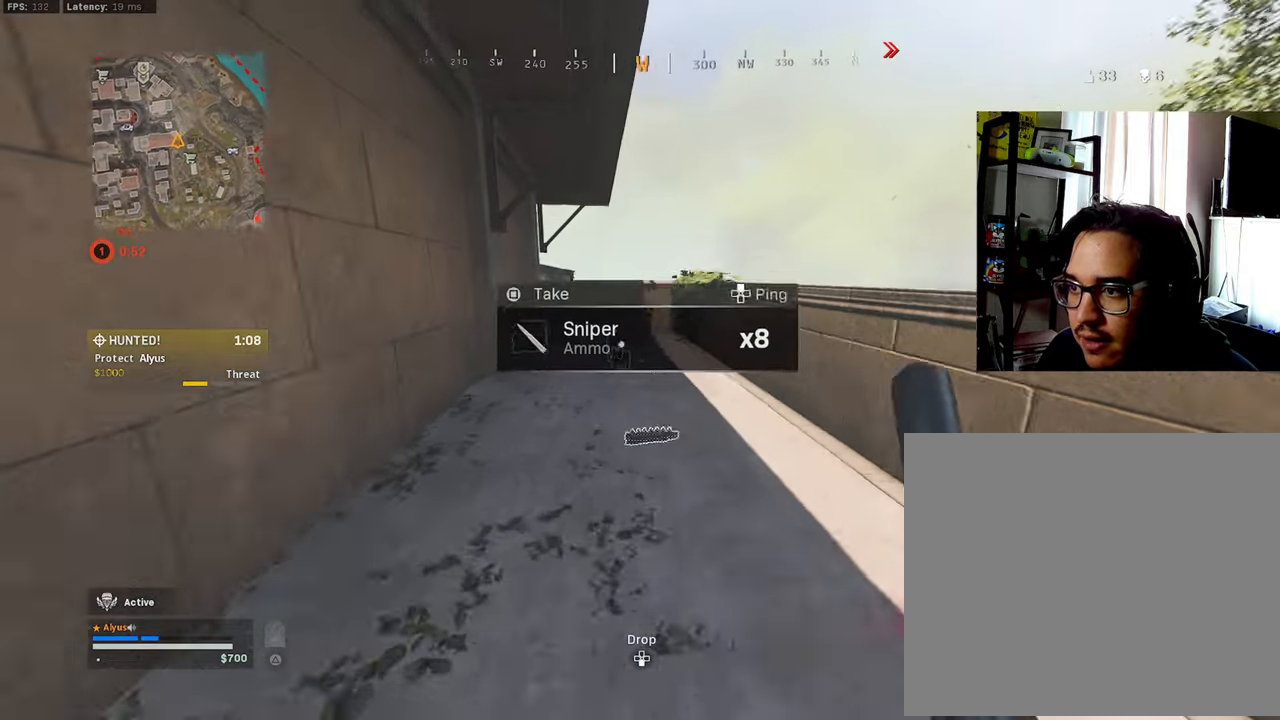
{"buttons": ["L3"], "left_stick": "up", "right_stick": "left", "events": [[50, "R3", "down"], [134, "L3", "up"], [184, "R3", "up"], [184, "right_stick", "left"], [350, "R3", "down"], [350, "right_stick", "center"], [400, "CROSS", "down"], [467, "right_stick", "left"], [500, "CROSS", "up"], [500, "L3", "down"], [500, "R3", "up"]]}
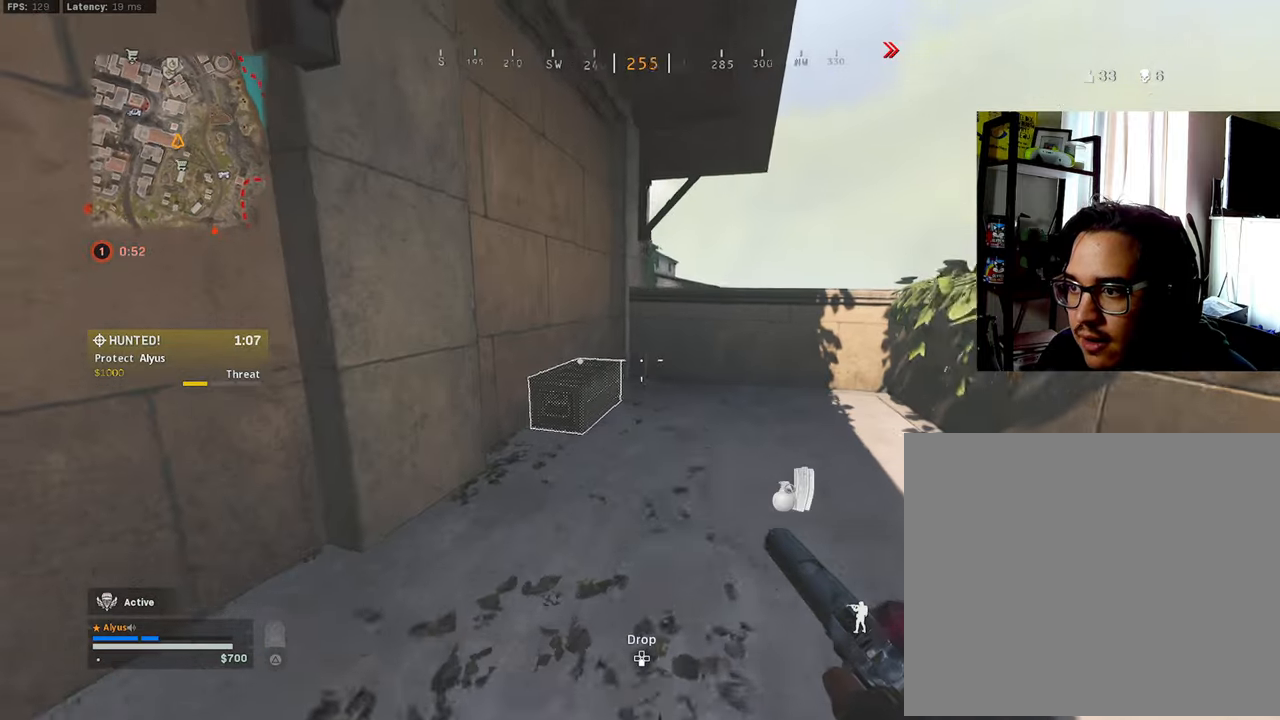
{"buttons": ["TRIANGLE"], "left_stick": "down", "right_stick": "down-right", "events": [[34, "left_stick", "up-left"], [100, "right_stick", "center"], [134, "L3", "up"], [184, "SQUARE", "down"], [234, "SQUARE", "up"], [234, "left_stick", "down-left"], [234, "right_stick", "down-right"], [284, "right_stick", "right"], [317, "left_stick", "down"], [367, "TRIANGLE", "down"], [400, "TRIANGLE", "up"], [417, "right_stick", "center"], [467, "right_stick", "down-right"], [500, "TRIANGLE", "down"]]}
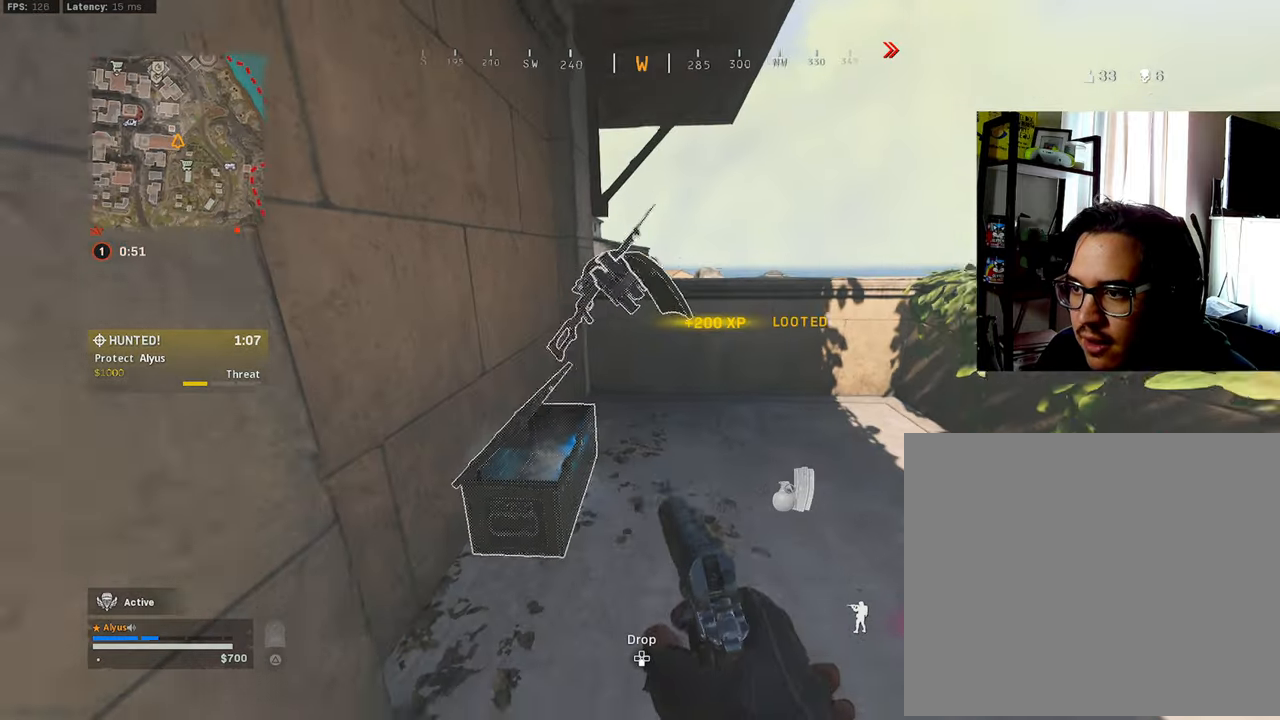
{"buttons": [], "left_stick": "down-right", "right_stick": "down", "events": [[50, "TRIANGLE", "up"], [184, "left_stick", "up"], [250, "right_stick", "down"], [267, "L3", "down"], [400, "L3", "up"], [400, "SQUARE", "down"], [450, "left_stick", "down-right"], [484, "SQUARE", "up"]]}
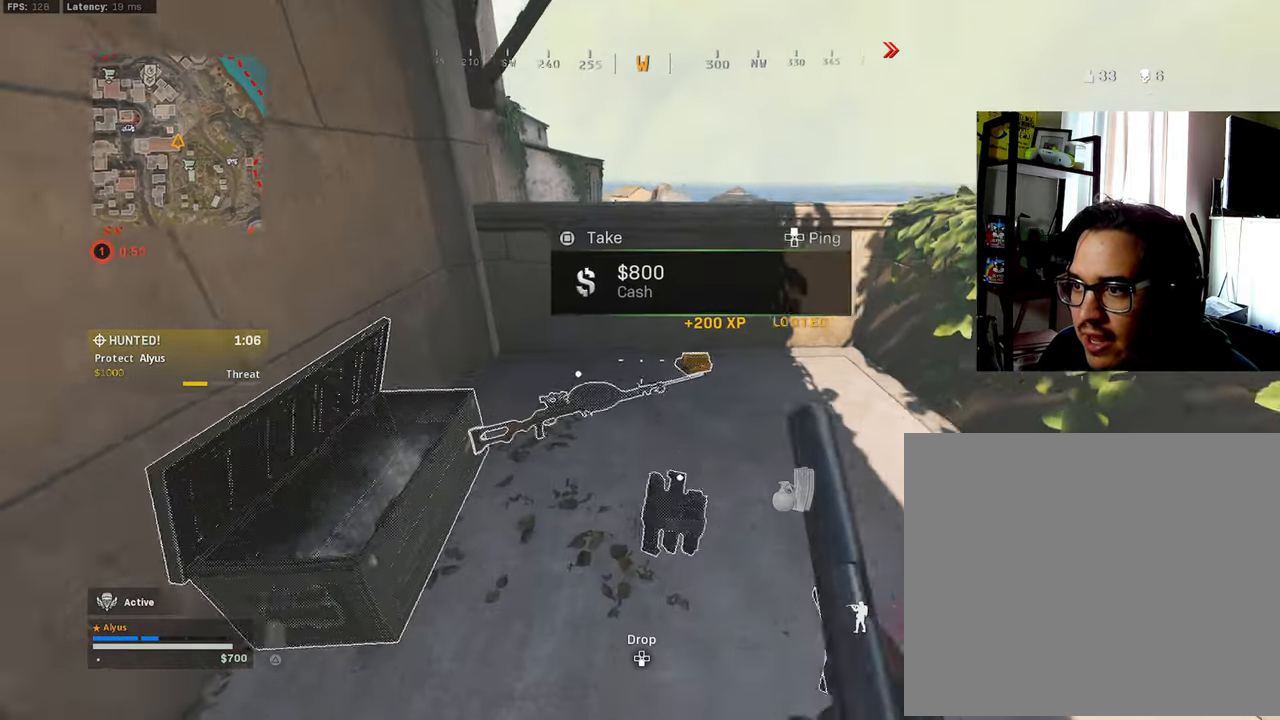
{"buttons": ["TRIANGLE"], "left_stick": "down-left", "right_stick": "center", "events": [[117, "left_stick", "up-right"], [150, "right_stick", "center"], [217, "left_stick", "up-left"], [300, "left_stick", "down-left"], [500, "TRIANGLE", "down"]]}
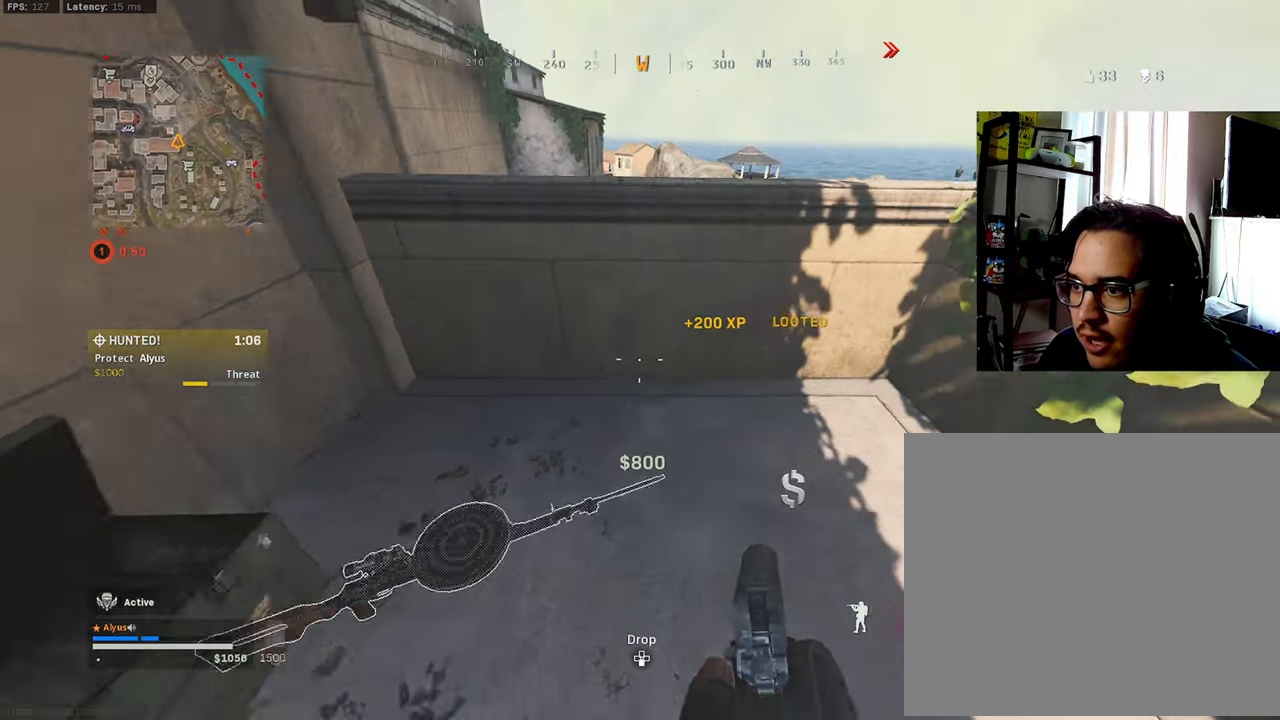
{"buttons": ["TRIANGLE"], "left_stick": "down", "right_stick": "center", "events": [[84, "TRIANGLE", "up"], [84, "left_stick", "down-right"], [234, "right_stick", "right"], [284, "right_stick", "center"], [434, "TRIANGLE", "down"], [450, "left_stick", "down"]]}
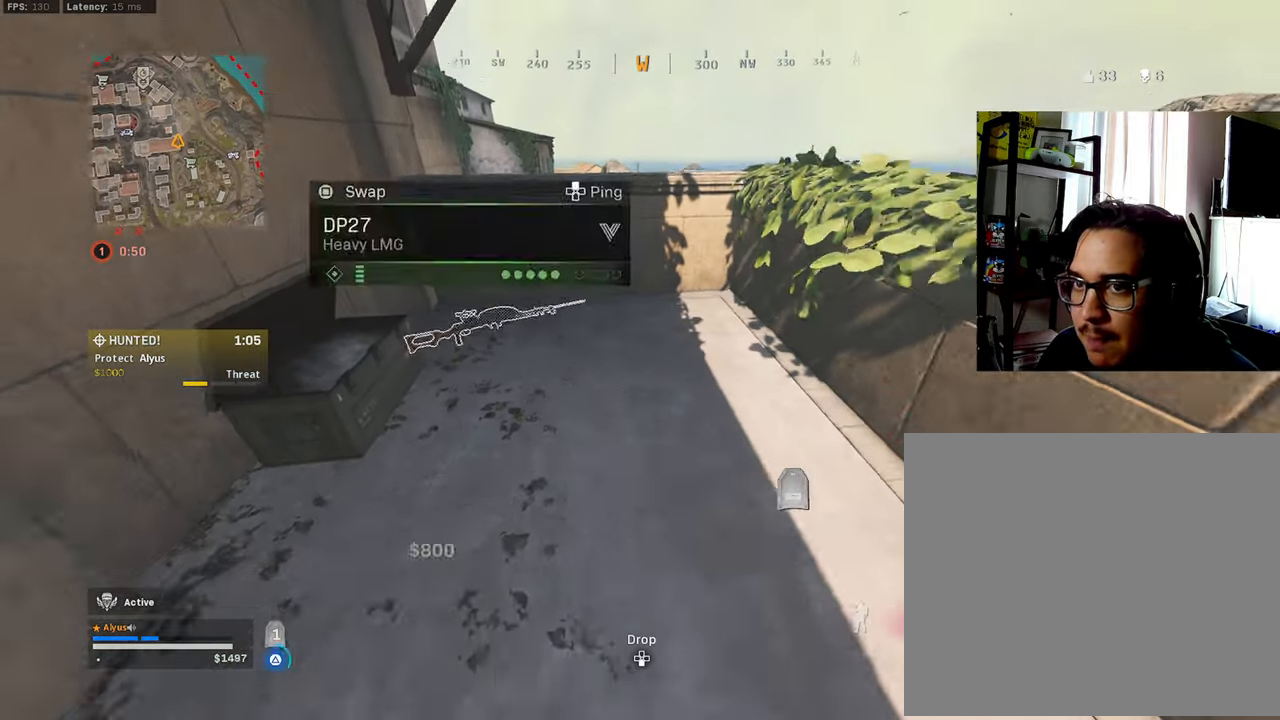
{"buttons": [], "left_stick": "right", "right_stick": "center", "events": [[34, "TRIANGLE", "up"], [34, "right_stick", "up"], [84, "left_stick", "up-left"], [184, "left_stick", "up-right"], [217, "right_stick", "up-right"], [284, "left_stick", "right"], [384, "right_stick", "center"]]}
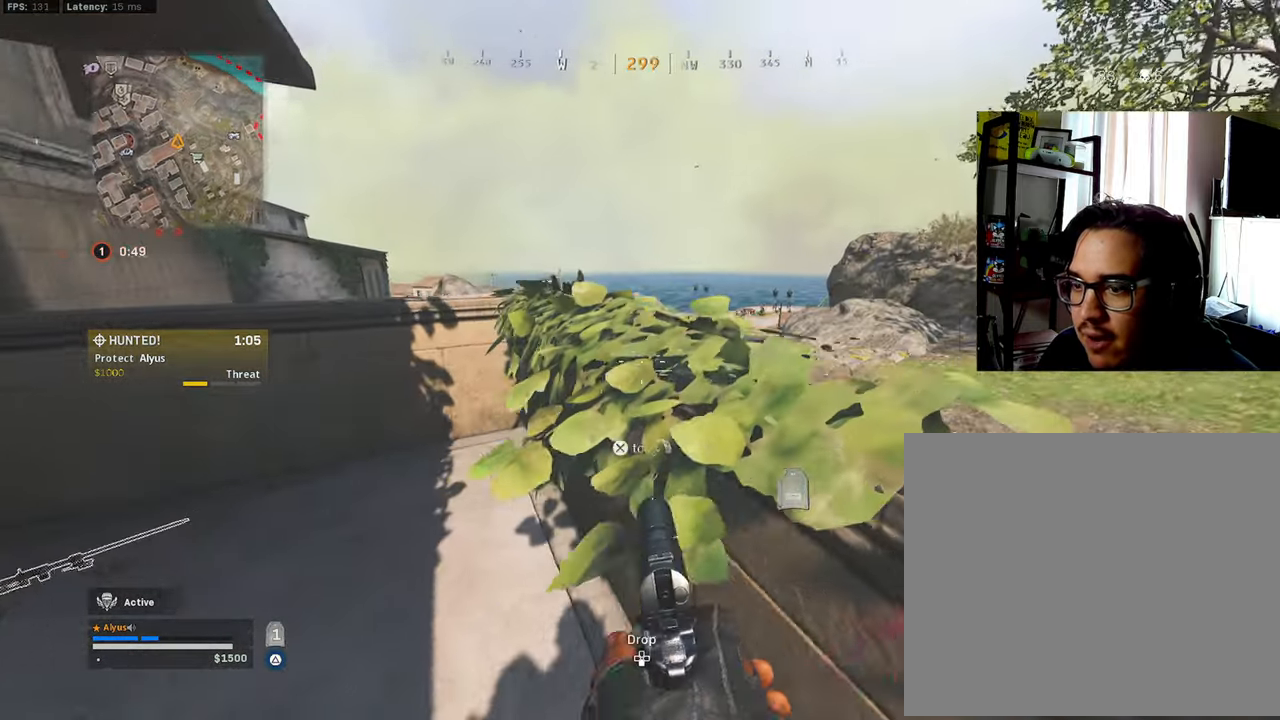
{"buttons": [], "left_stick": "center", "right_stick": "left", "events": [[17, "right_stick", "left"], [34, "CROSS", "down"], [117, "right_stick", "up-left"], [167, "CROSS", "up"], [350, "right_stick", "center"], [417, "right_stick", "left"], [434, "left_stick", "center"]]}
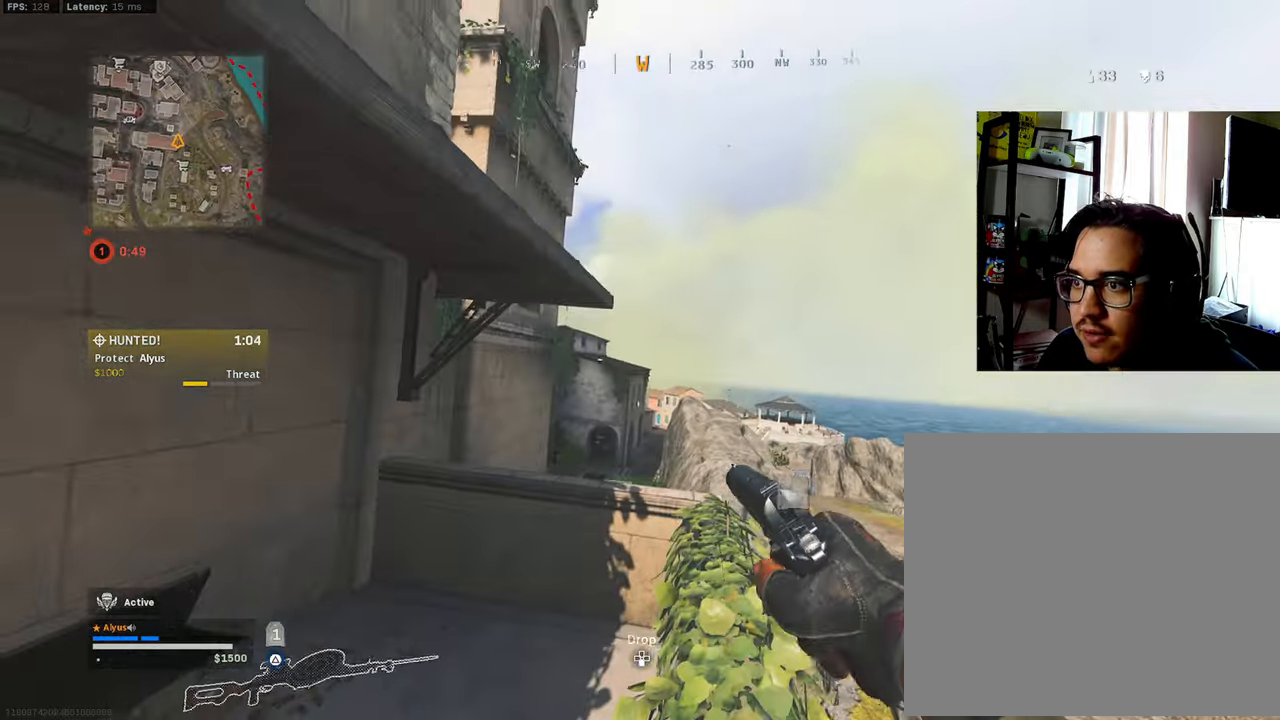
{"buttons": ["CROSS"], "left_stick": "up", "right_stick": "center", "events": [[17, "right_stick", "up-left"], [317, "left_stick", "up"], [417, "CROSS", "down"], [467, "right_stick", "center"]]}
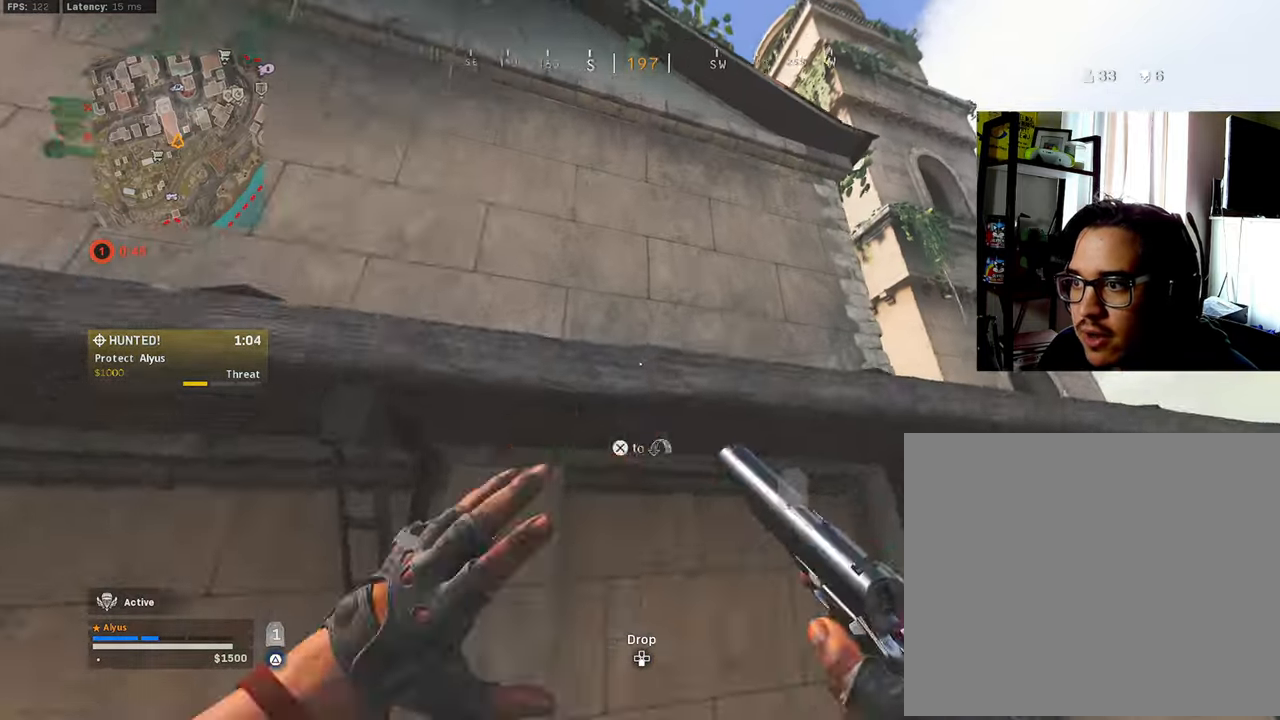
{"buttons": ["L3"], "left_stick": "up-right", "right_stick": "center", "events": [[67, "CROSS", "up"], [134, "CROSS", "down"], [150, "right_stick", "down"], [200, "right_stick", "down-right"], [317, "left_stick", "up-right"], [400, "right_stick", "center"], [433, "CROSS", "up"], [500, "L3", "down"]]}
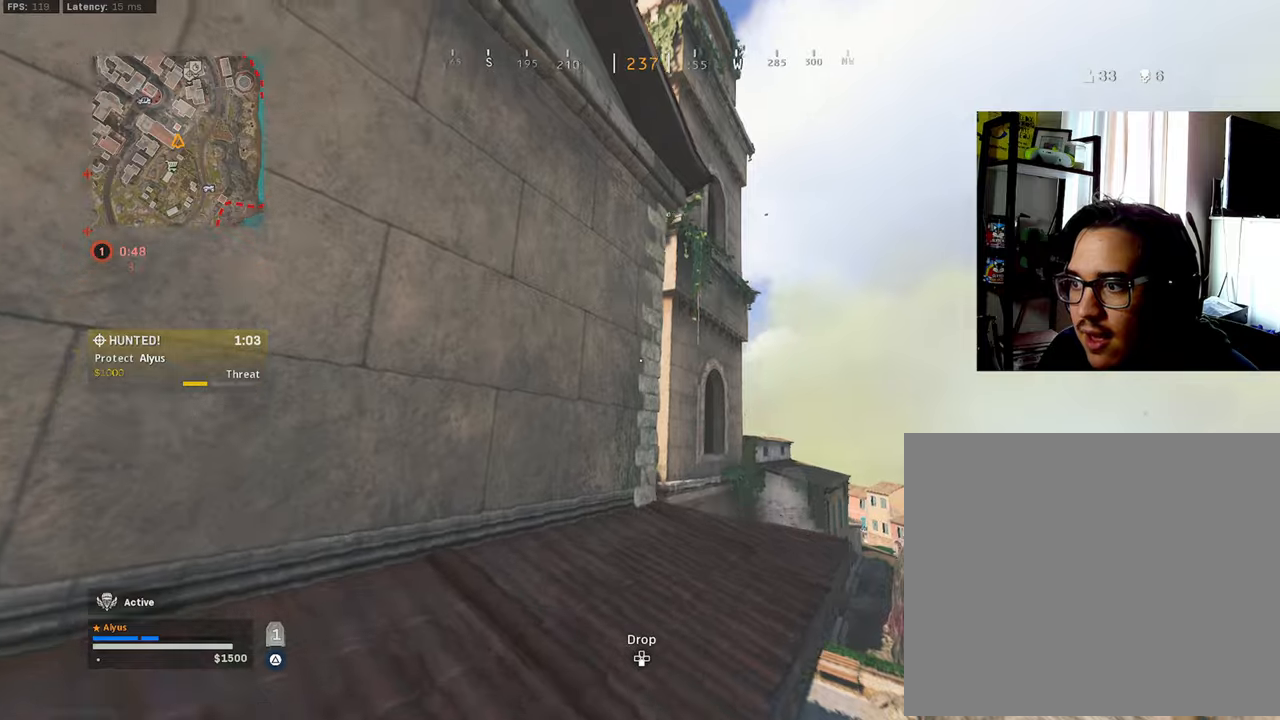
{"buttons": ["L3"], "left_stick": "up-right", "right_stick": "center", "events": [[83, "right_stick", "down-right"], [200, "right_stick", "down"], [316, "right_stick", "center"]]}
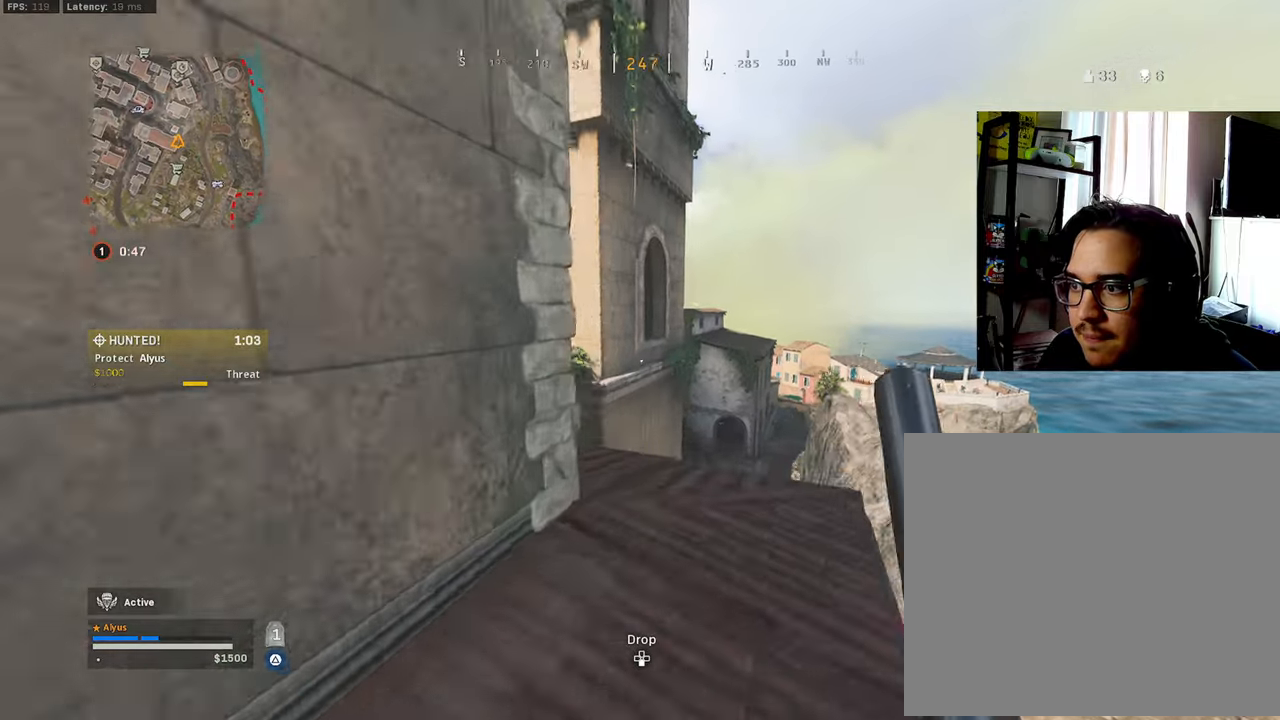
{"buttons": [], "left_stick": "center", "right_stick": "center", "events": [[66, "right_stick", "left"], [166, "L3", "up"], [266, "left_stick", "right"], [383, "left_stick", "center"], [450, "right_stick", "center"]]}
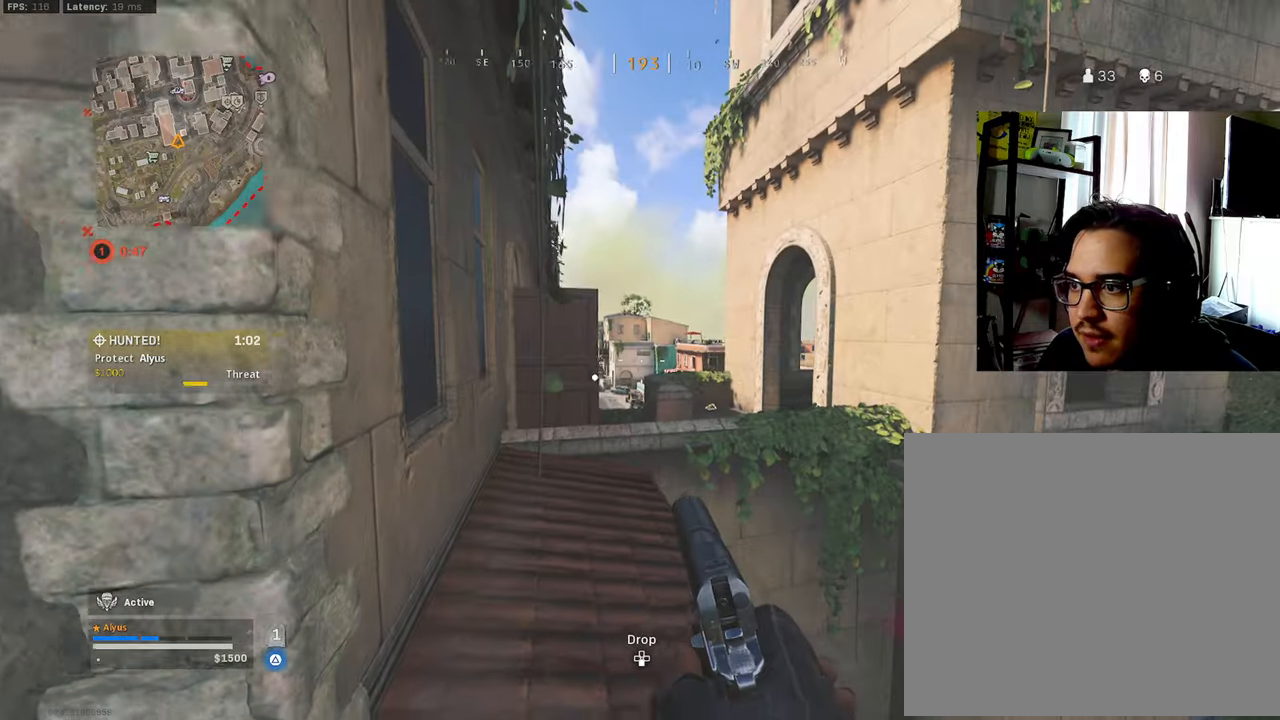
{"buttons": [], "left_stick": "left", "right_stick": "right", "events": [[83, "left_stick", "up-right"], [183, "left_stick", "up"], [233, "L3", "down"], [300, "left_stick", "up-left"], [383, "L3", "up"], [450, "right_stick", "right"], [500, "left_stick", "left"]]}
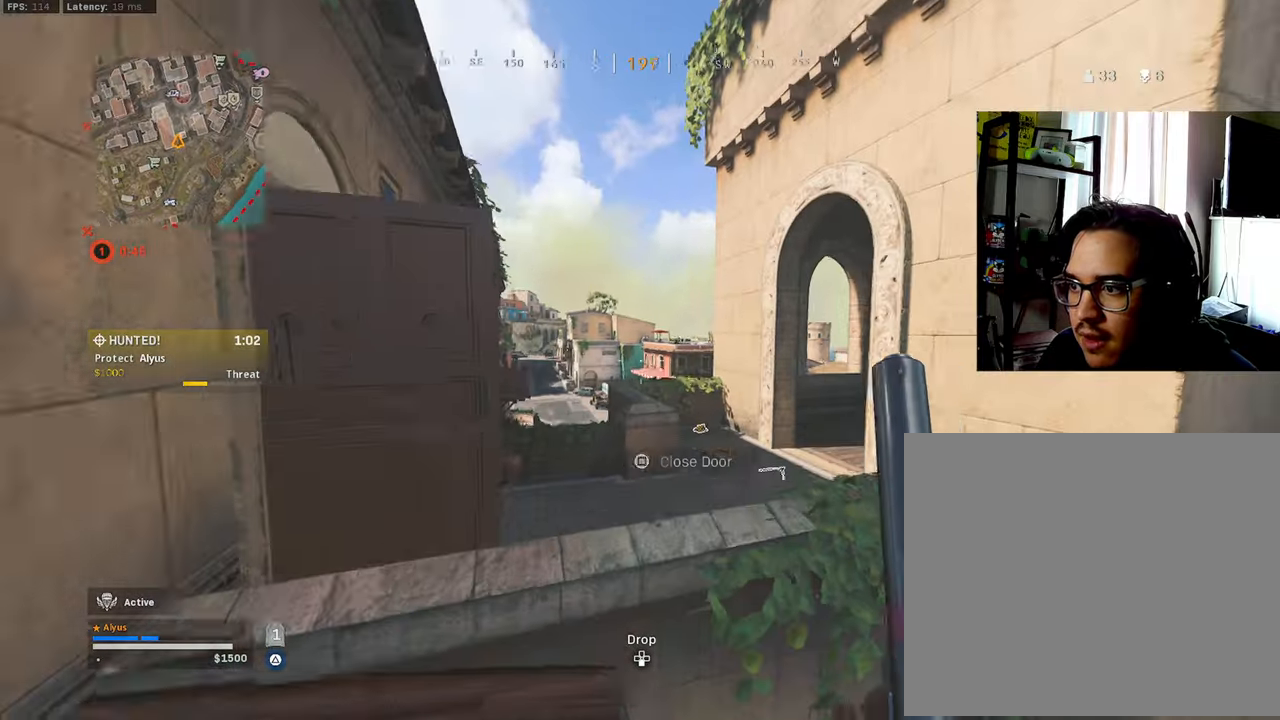
{"buttons": [], "left_stick": "right", "right_stick": "center", "events": [[133, "right_stick", "center"], [383, "left_stick", "center"], [433, "left_stick", "right"]]}
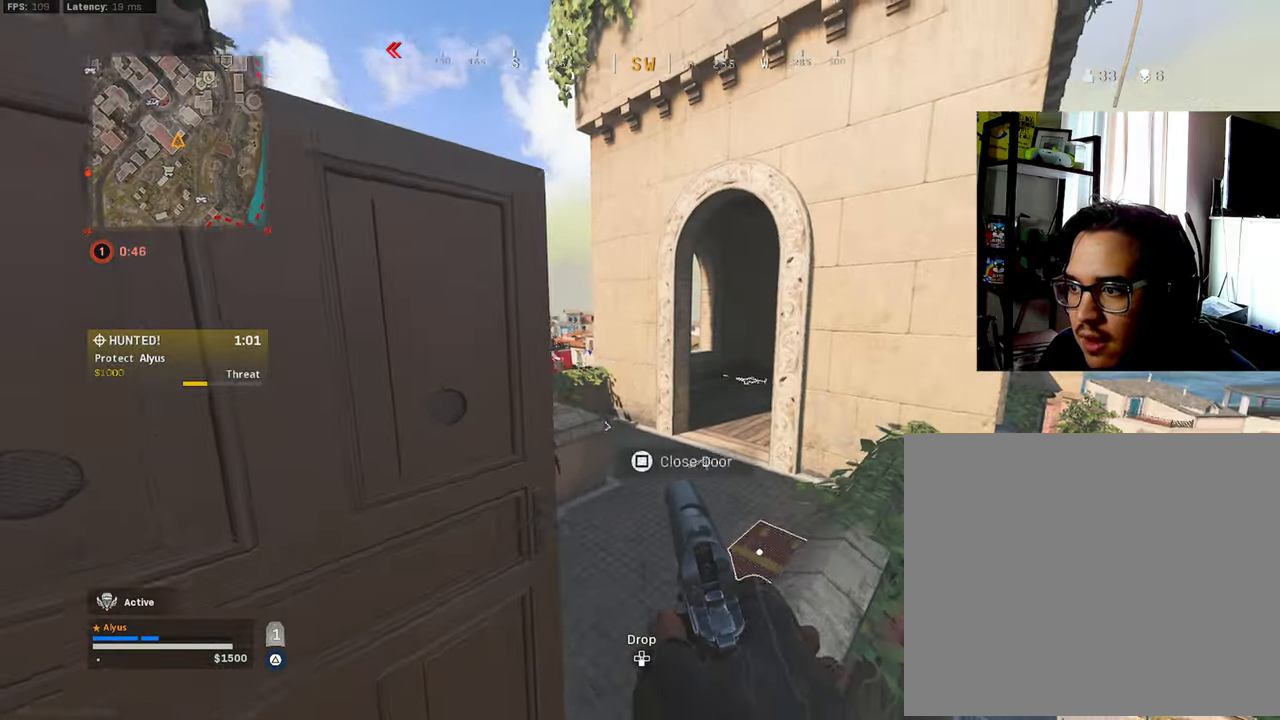
{"buttons": [], "left_stick": "right", "right_stick": "center", "events": [[50, "right_stick", "down"], [116, "left_stick", "center"], [166, "left_stick", "left"], [283, "right_stick", "center"], [433, "left_stick", "center"], [483, "left_stick", "right"]]}
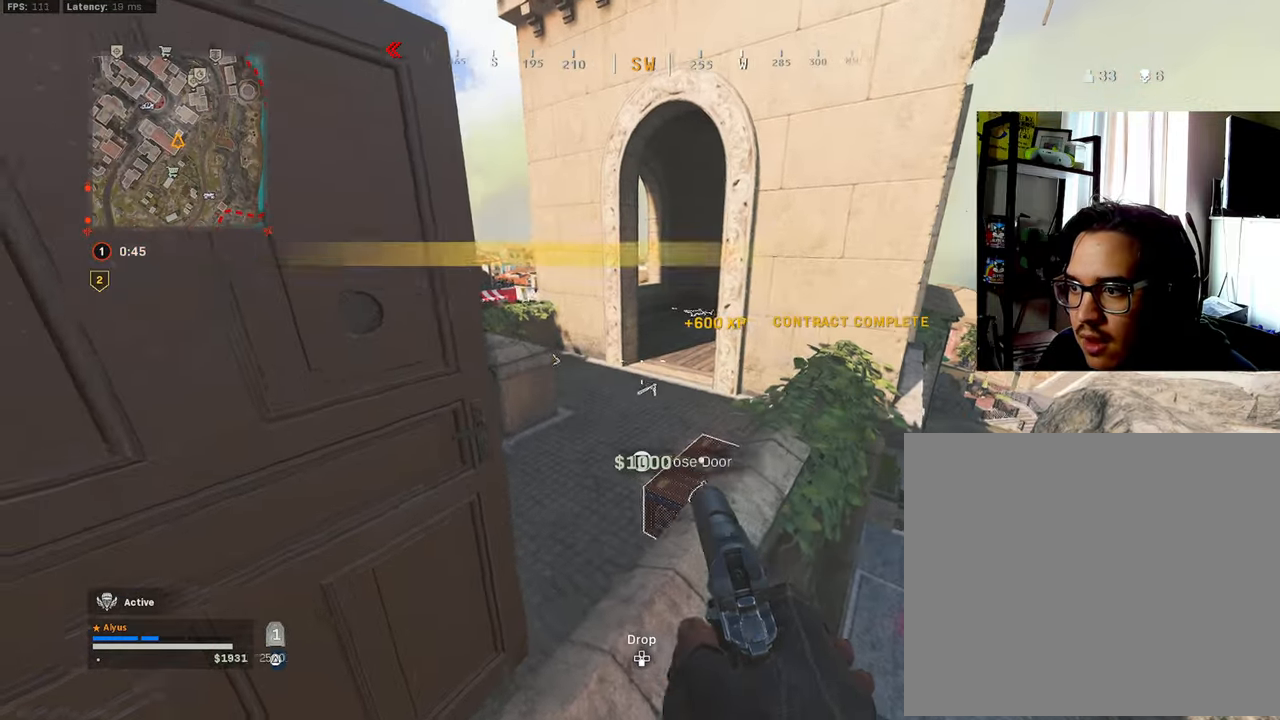
{"buttons": [], "left_stick": "up-left", "right_stick": "down-right", "events": [[16, "right_stick", "left"], [50, "left_stick", "down-right"], [166, "right_stick", "center"], [233, "left_stick", "down-left"], [300, "left_stick", "center"], [383, "left_stick", "up"], [433, "left_stick", "up-left"], [433, "right_stick", "down-right"]]}
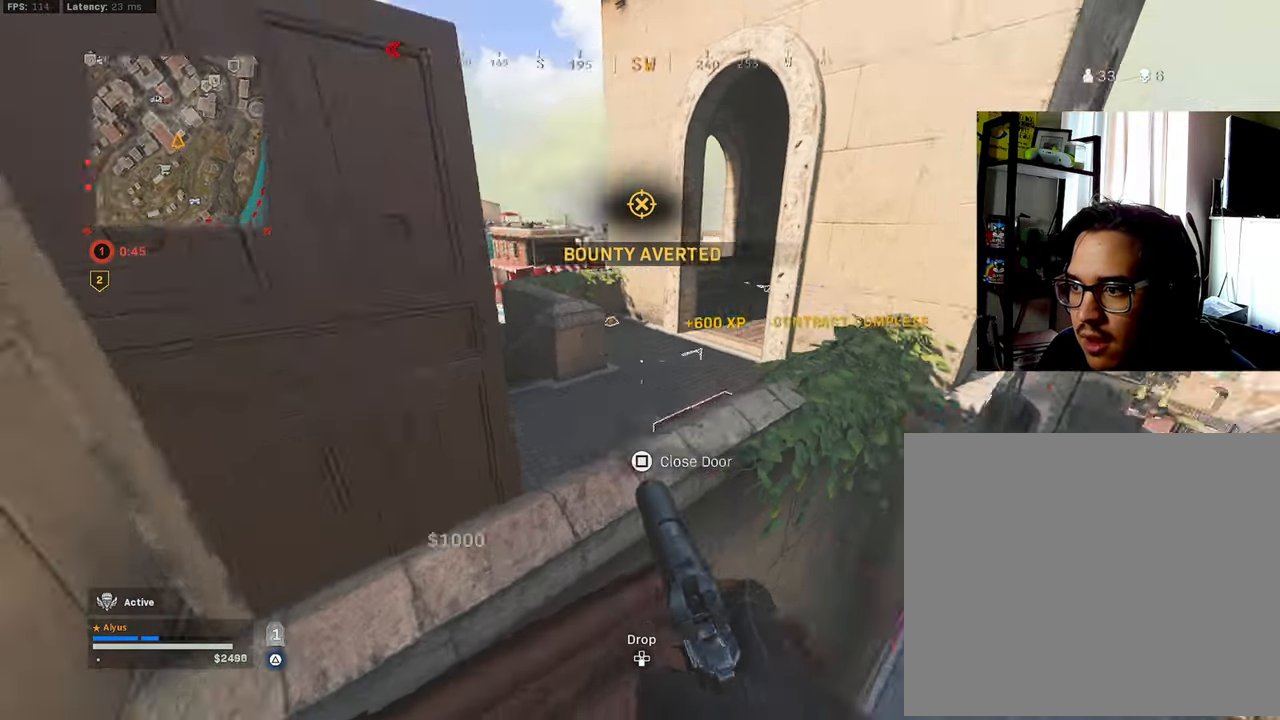
{"buttons": [], "left_stick": "down-right", "right_stick": "left", "events": [[116, "right_stick", "center"], [150, "SQUARE", "down"], [166, "left_stick", "down-left"], [216, "SQUARE", "up"], [250, "left_stick", "down-right"], [400, "right_stick", "left"]]}